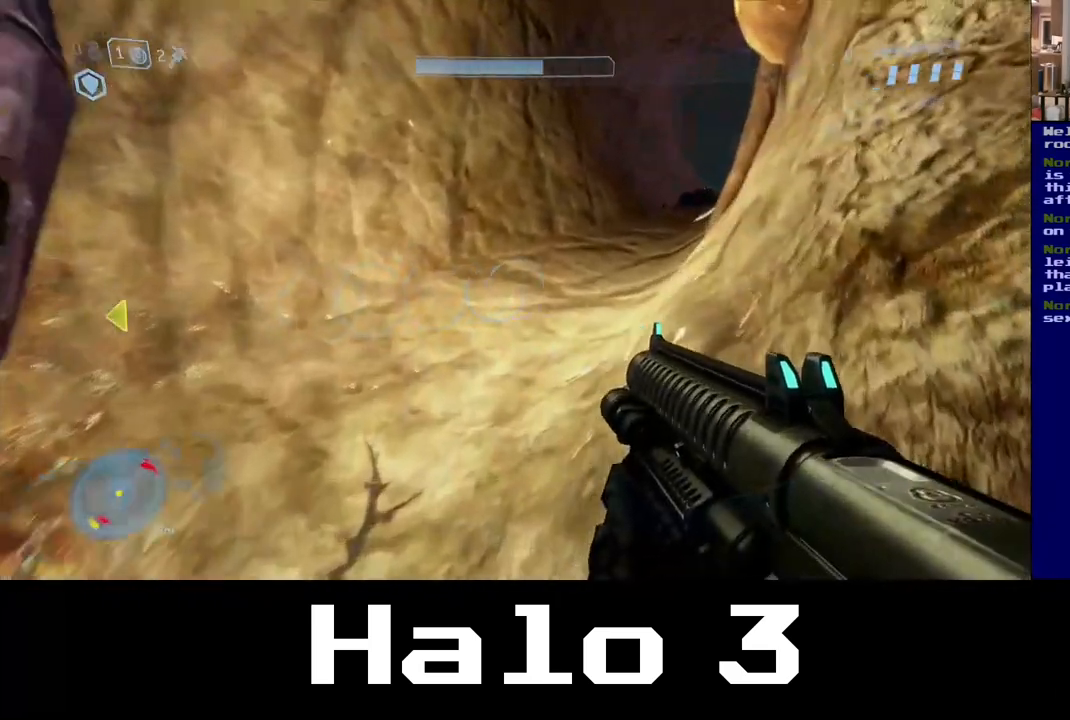
Gameplay with a controller (Xbox layout); each line is a JSON object with the inputs held at the frame after it (dt_ms = milliseconds from this image to that frame). "events" lists button and stick changes between this image and that frame as [ms after this image, input, new state], when the widget could be followed in between.
{"dt_ms": 1000, "buttons": [], "left_stick": "up", "right_stick": "center", "events": [[17, "left_stick", "up-left"], [217, "right_stick", "center"], [600, "left_stick", "up"], [617, "right_stick", "up-right"], [833, "right_stick", "center"]]}
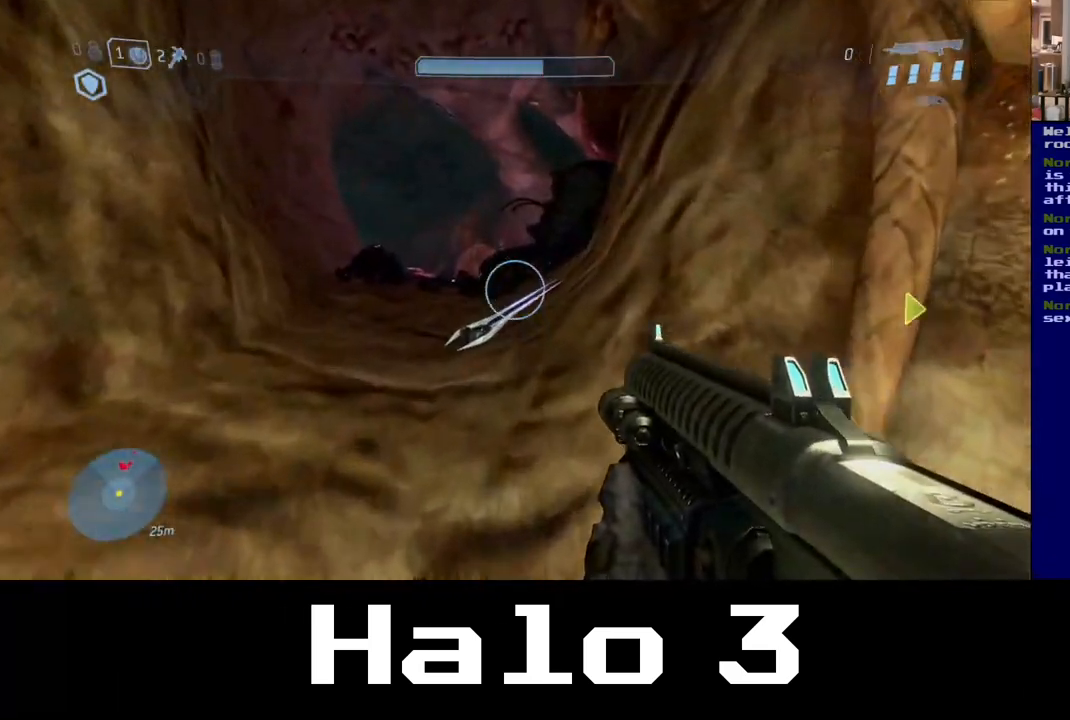
{"dt_ms": 500, "buttons": [], "left_stick": "up", "right_stick": "down", "events": [[183, "right_stick", "down"]]}
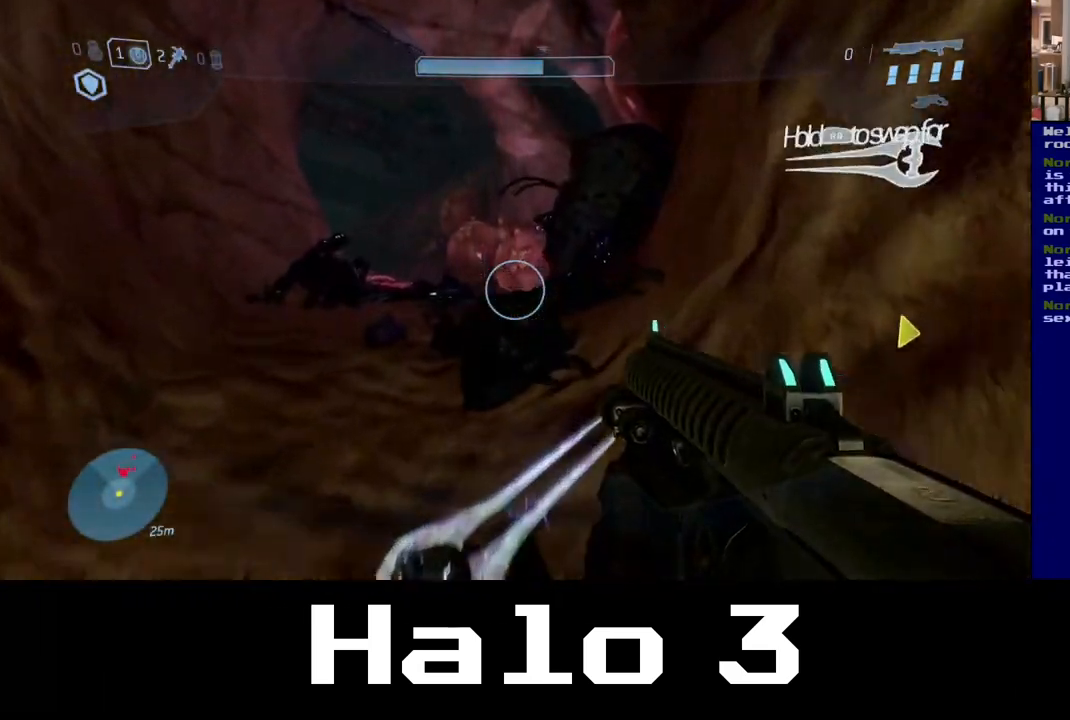
{"dt_ms": 500, "buttons": [], "left_stick": "up-left", "right_stick": "down", "events": [[367, "left_stick", "up-left"]]}
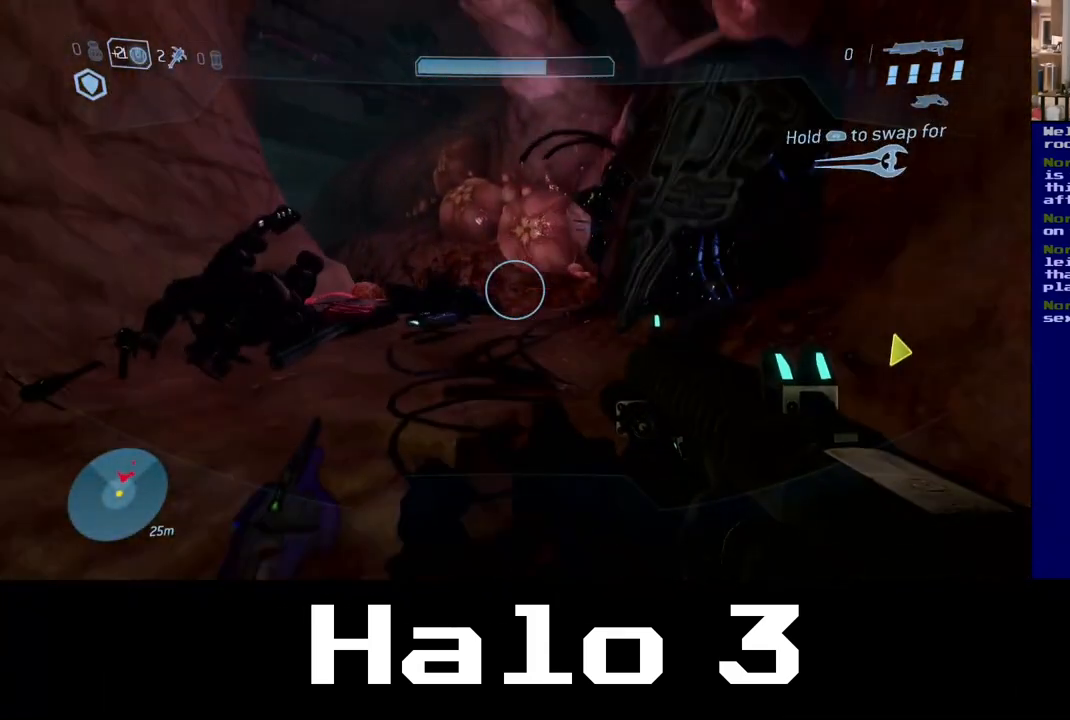
{"dt_ms": 500, "buttons": [], "left_stick": "up-left", "right_stick": "center", "events": [[217, "right_stick", "center"]]}
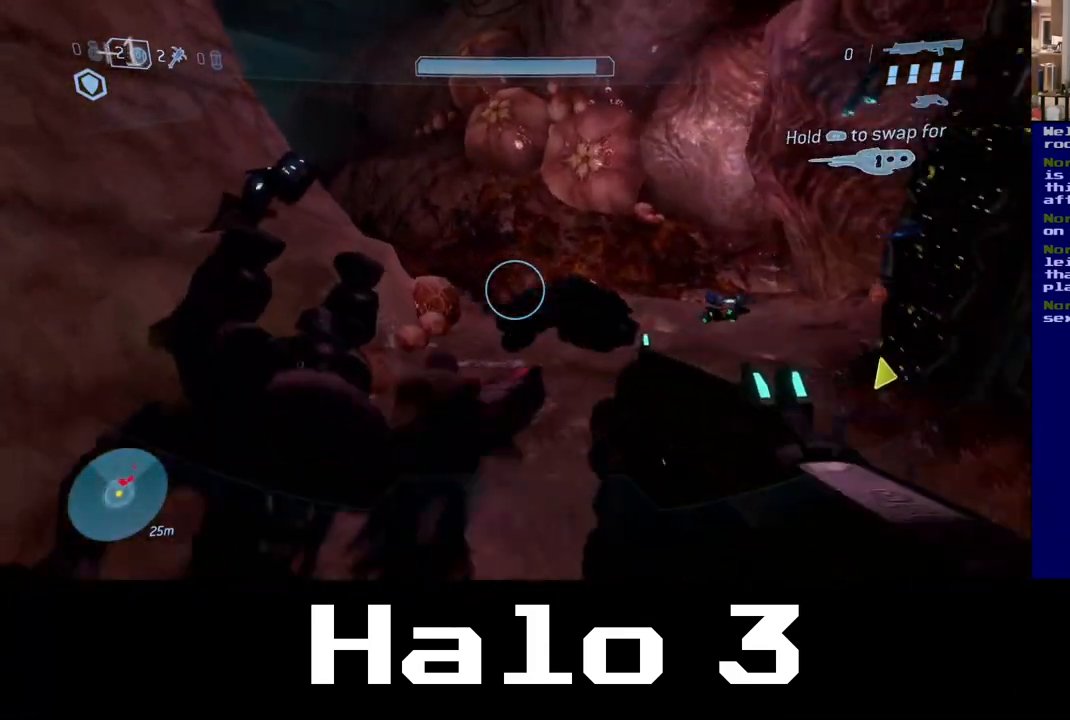
{"dt_ms": 500, "buttons": [], "left_stick": "center", "right_stick": "center", "events": [[17, "Y", "down"], [167, "Y", "up"], [200, "left_stick", "center"]]}
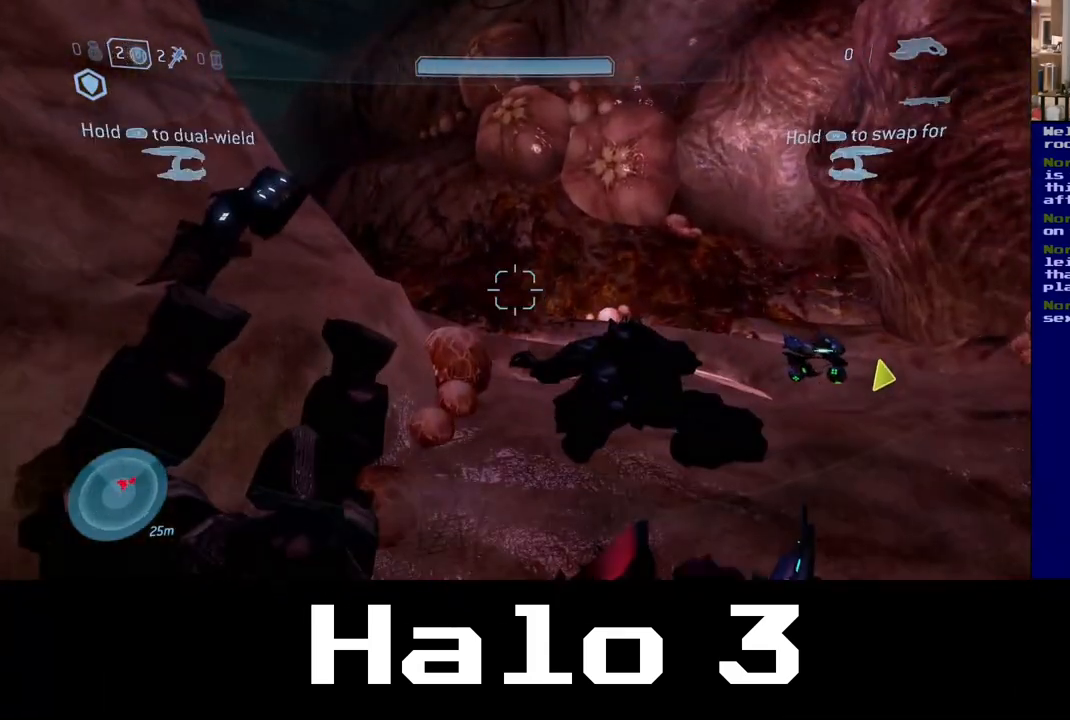
{"dt_ms": 500, "buttons": ["Y"], "left_stick": "center", "right_stick": "center", "events": [[33, "left_stick", "down"], [300, "left_stick", "down-right"], [417, "Y", "down"], [450, "left_stick", "center"]]}
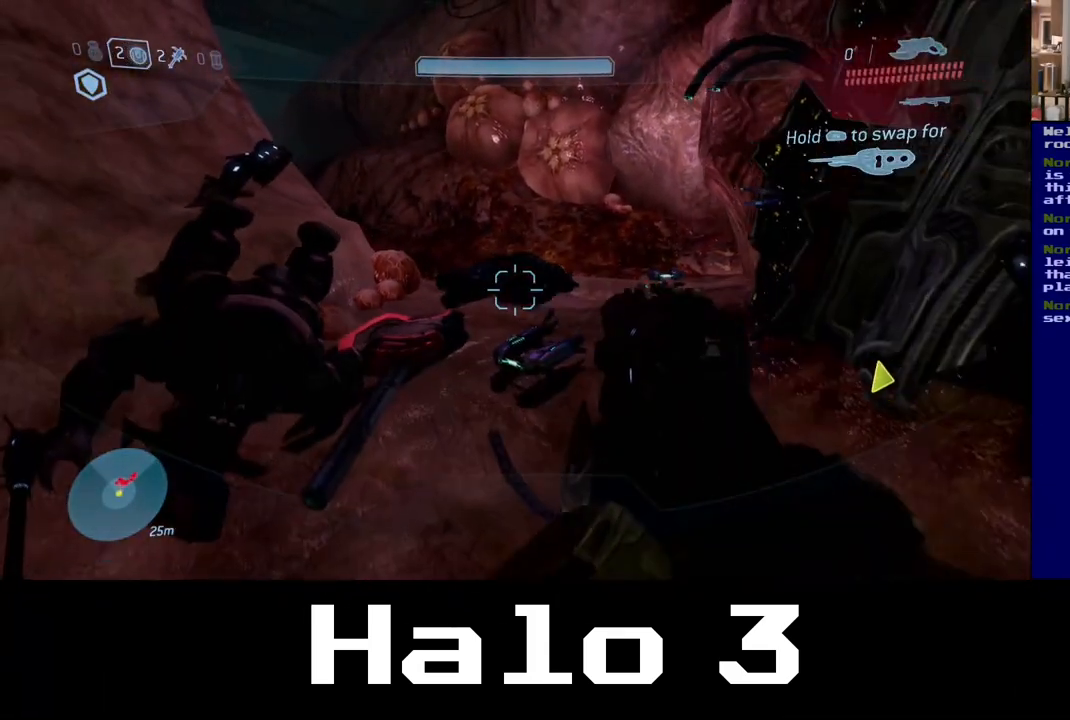
{"dt_ms": 500, "buttons": [], "left_stick": "center", "right_stick": "center", "events": [[67, "Y", "up"]]}
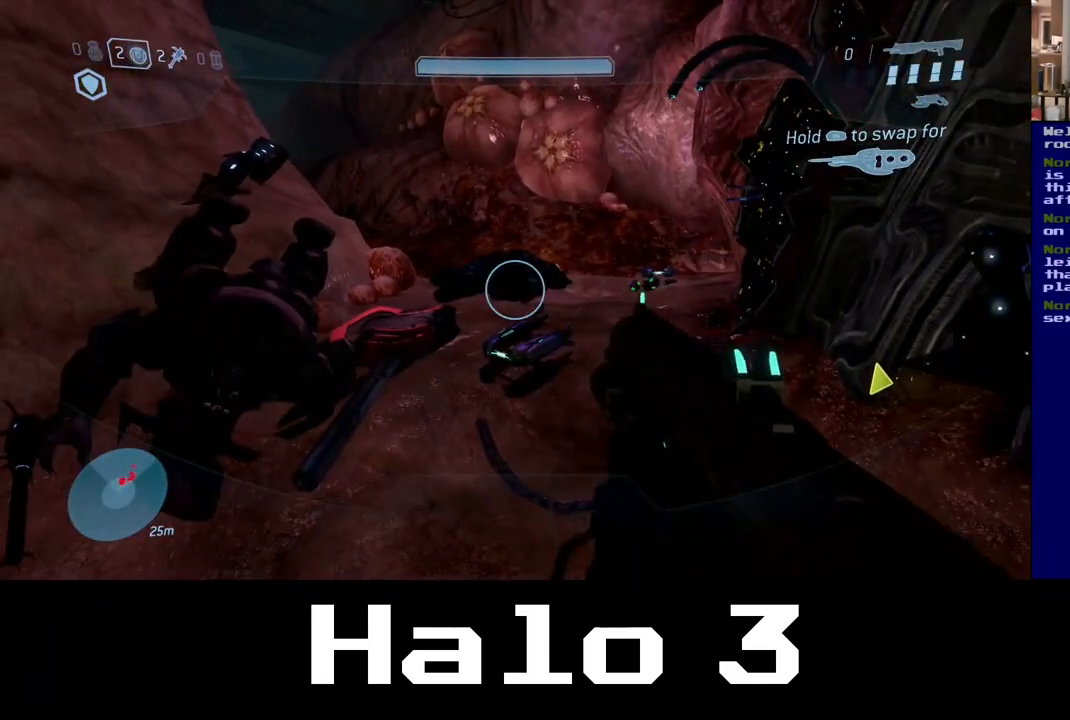
{"dt_ms": 500, "buttons": [], "left_stick": "center", "right_stick": "center", "events": [[167, "left_stick", "up-left"], [300, "left_stick", "center"]]}
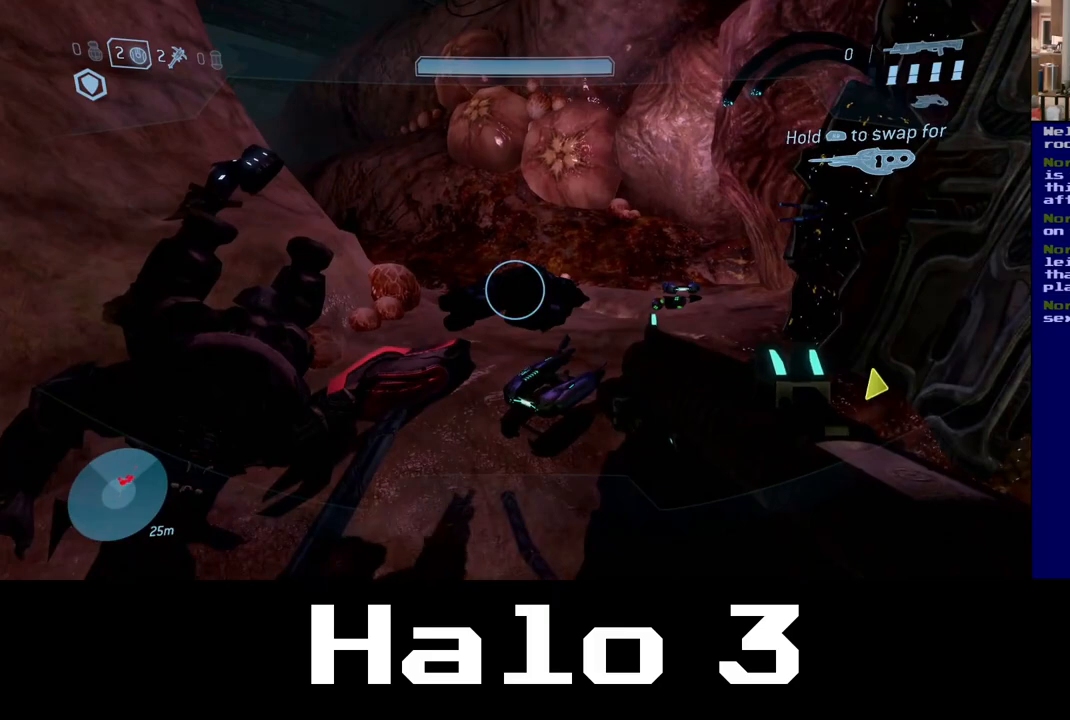
{"dt_ms": 1000, "buttons": [], "left_stick": "center", "right_stick": "center", "events": [[450, "left_stick", "up-left"], [567, "Y", "down"], [633, "left_stick", "center"], [683, "Y", "up"]]}
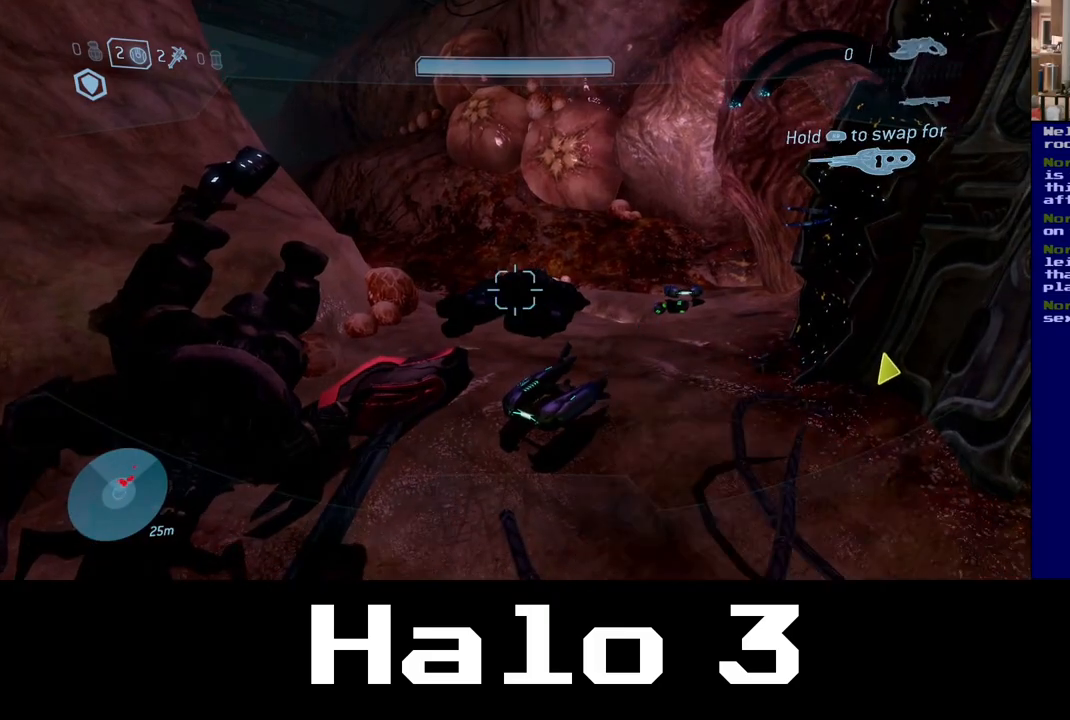
{"dt_ms": 500, "buttons": [], "left_stick": "left", "right_stick": "center", "events": [[333, "left_stick", "left"]]}
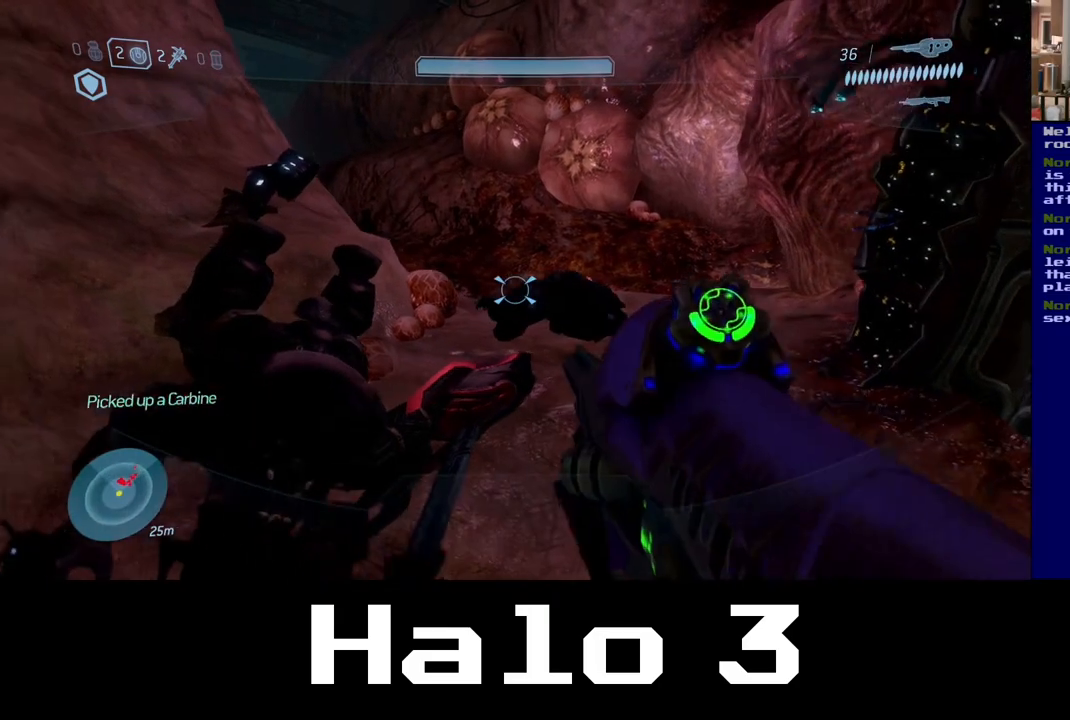
{"dt_ms": 500, "buttons": [], "left_stick": "up", "right_stick": "center", "events": [[150, "left_stick", "up"], [150, "right_stick", "right"], [400, "right_stick", "center"]]}
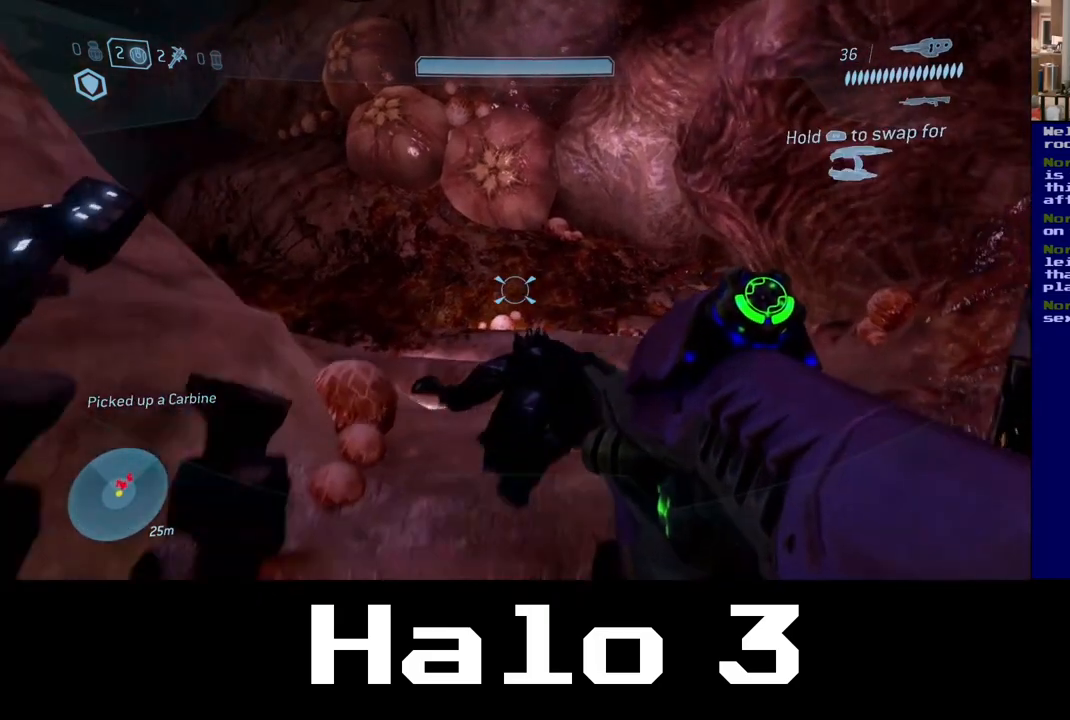
{"dt_ms": 500, "buttons": [], "left_stick": "up", "right_stick": "left", "events": [[433, "right_stick", "left"]]}
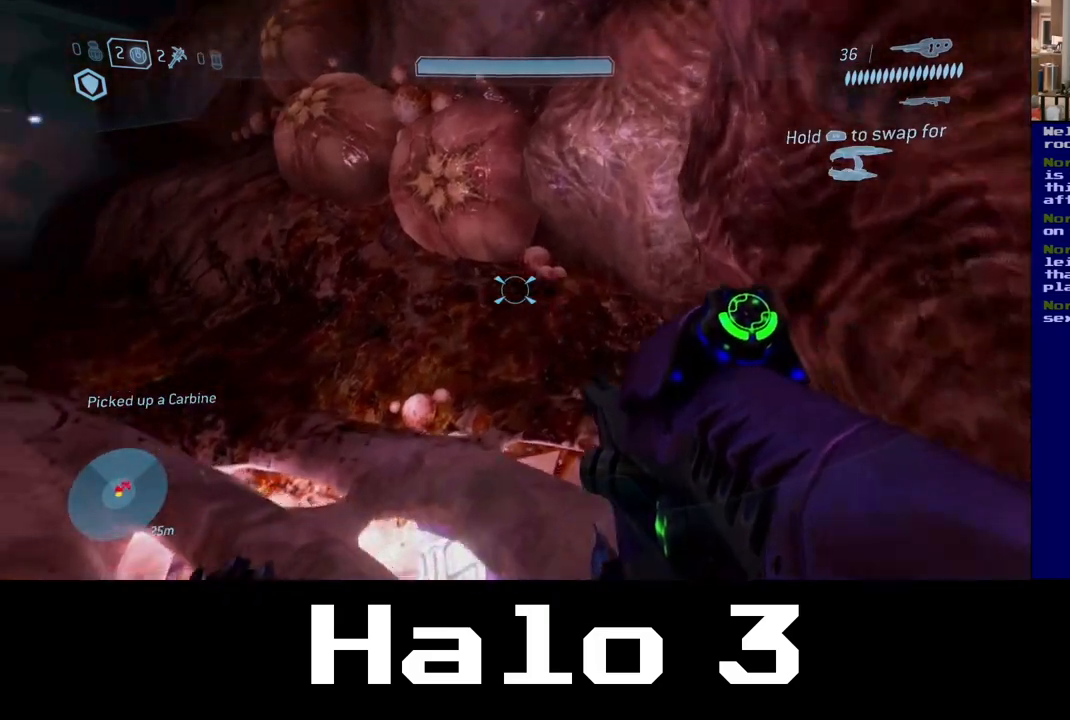
{"dt_ms": 1000, "buttons": [], "left_stick": "down-left", "right_stick": "left", "events": [[333, "right_stick", "center"], [483, "right_stick", "left"], [617, "right_stick", "center"], [700, "left_stick", "up-left"], [750, "right_stick", "up-left"], [850, "left_stick", "left"], [883, "right_stick", "left"], [1000, "left_stick", "down-left"]]}
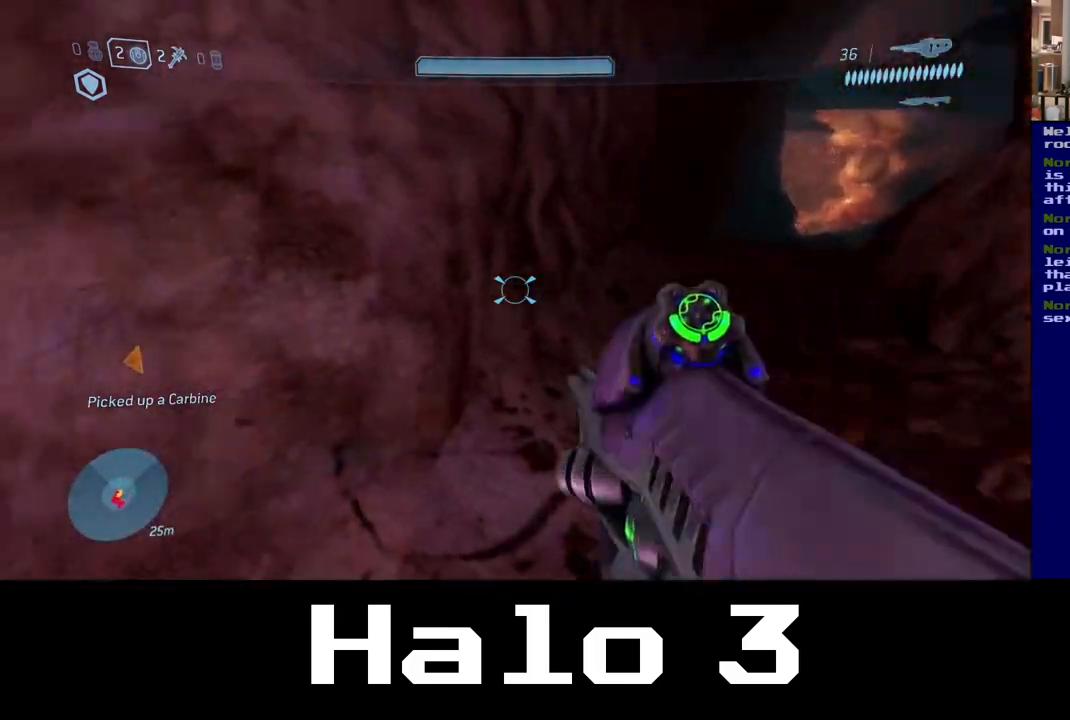
{"dt_ms": 500, "buttons": [], "left_stick": "center", "right_stick": "center", "events": [[350, "left_stick", "center"], [483, "right_stick", "center"]]}
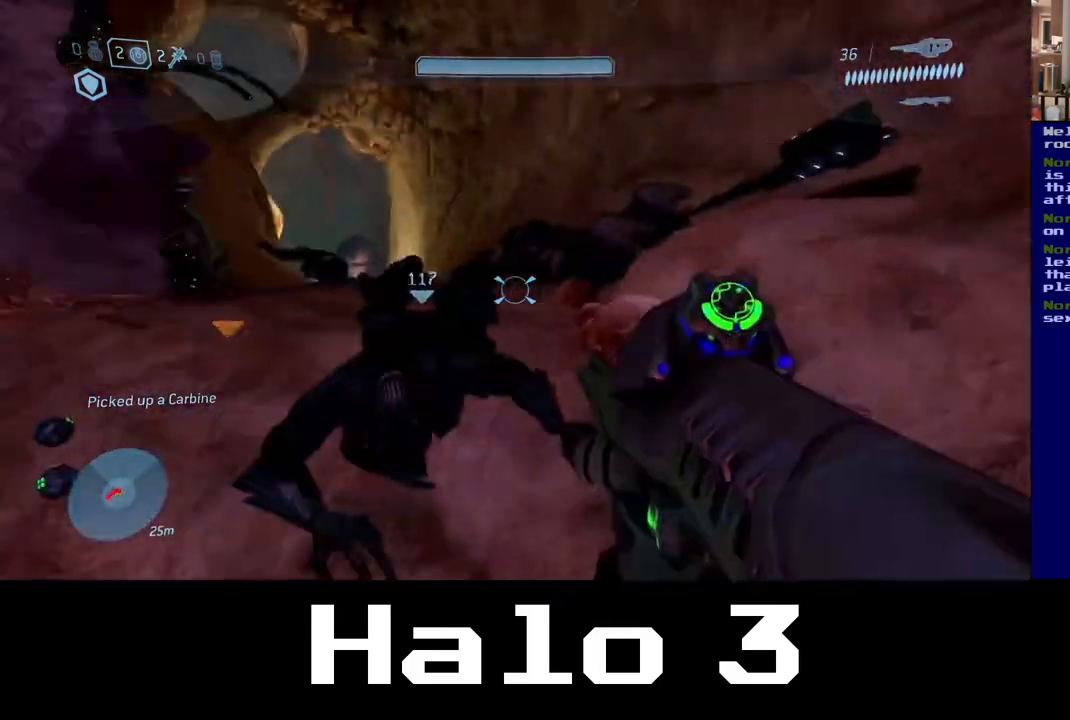
{"dt_ms": 500, "buttons": [], "left_stick": "up", "right_stick": "center", "events": [[17, "left_stick", "up"], [300, "right_stick", "left"], [500, "right_stick", "center"]]}
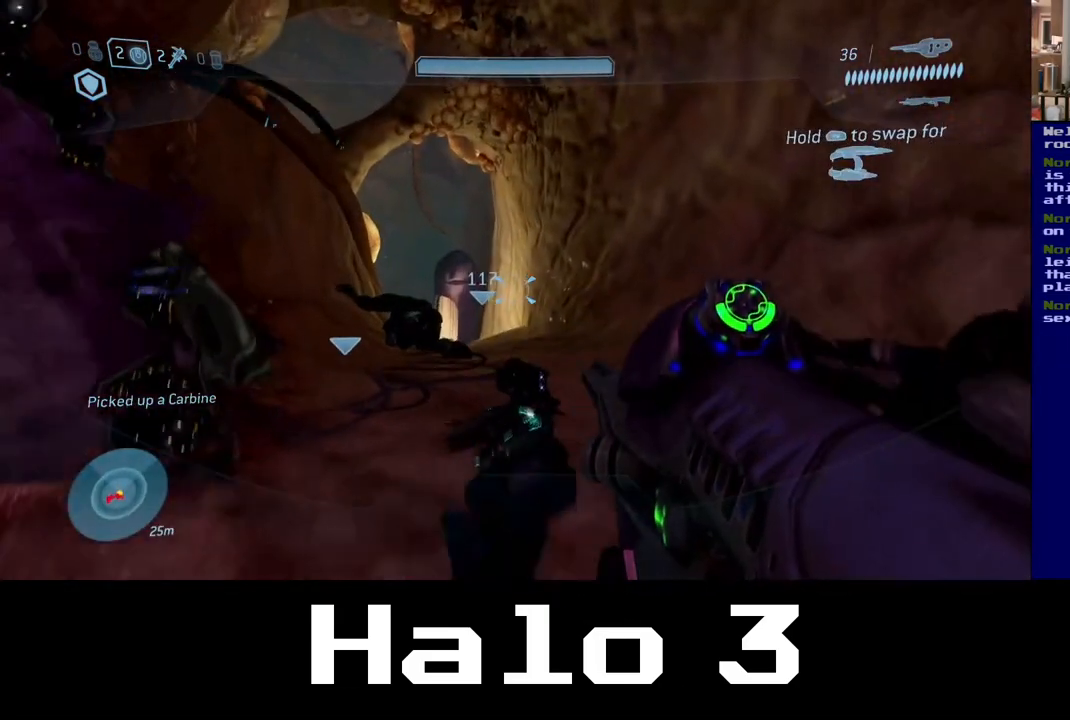
{"dt_ms": 500, "buttons": [], "left_stick": "up", "right_stick": "left", "events": [[417, "right_stick", "left"]]}
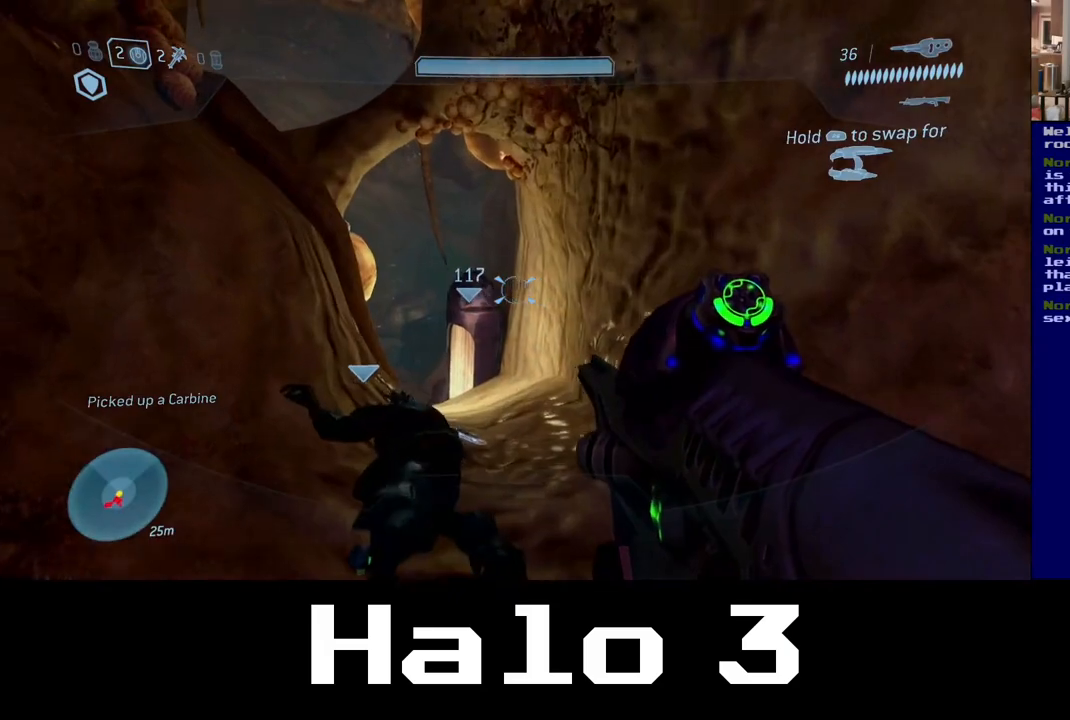
{"dt_ms": 500, "buttons": [], "left_stick": "up", "right_stick": "center", "events": [[133, "right_stick", "down-left"], [333, "right_stick", "center"]]}
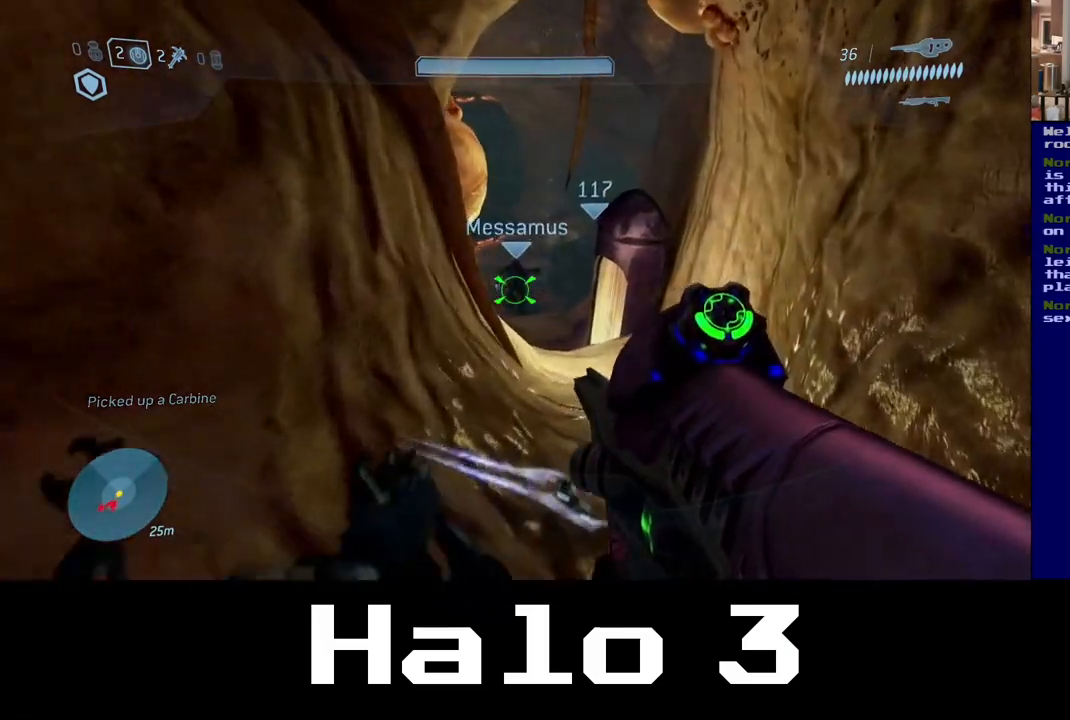
{"dt_ms": 500, "buttons": [], "left_stick": "up", "right_stick": "center", "events": []}
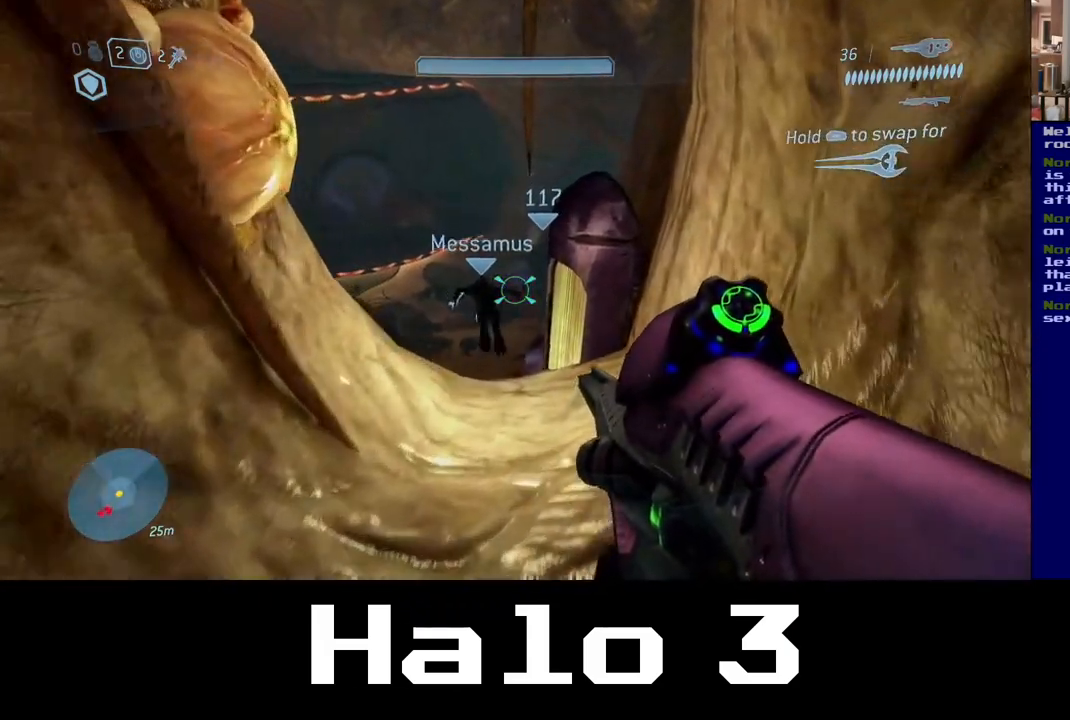
{"dt_ms": 500, "buttons": [], "left_stick": "down-left", "right_stick": "left", "events": [[267, "right_stick", "left"], [333, "left_stick", "down-left"]]}
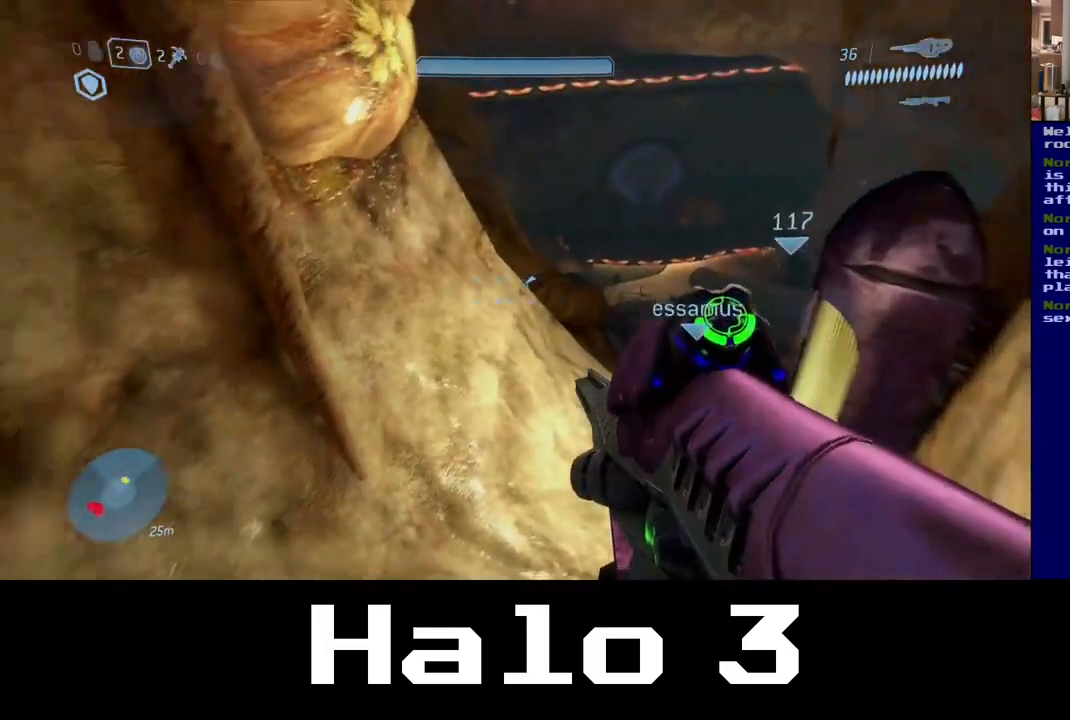
{"dt_ms": 500, "buttons": [], "left_stick": "up-left", "right_stick": "up-left", "events": [[150, "right_stick", "up-left"], [200, "left_stick", "left"], [483, "left_stick", "up-left"]]}
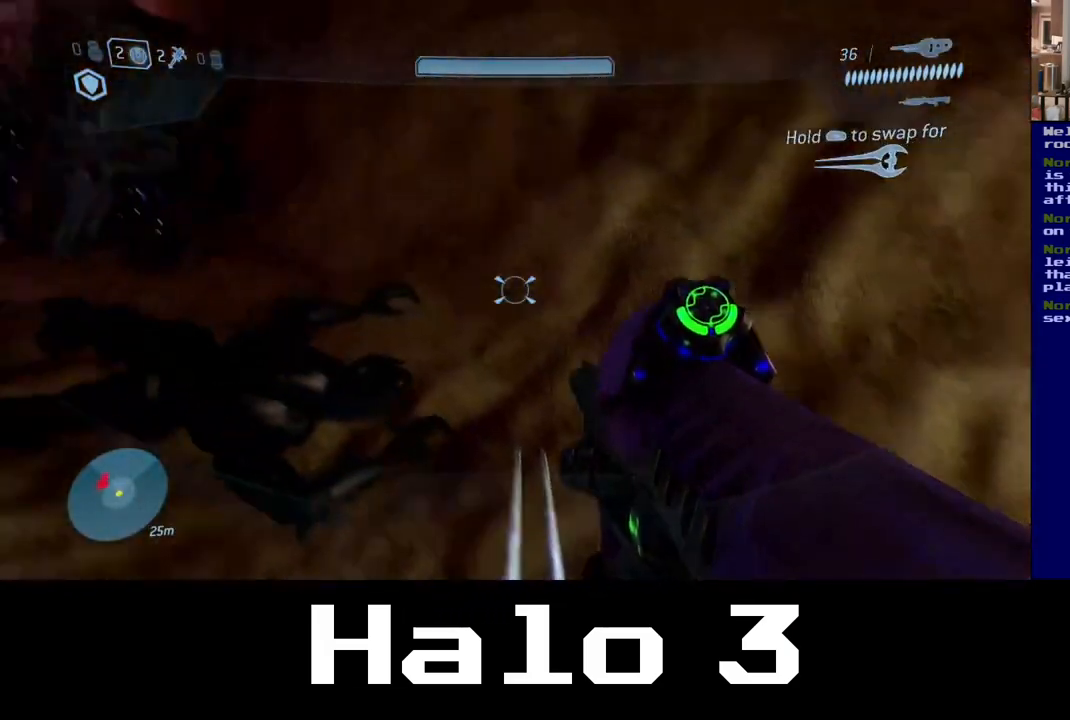
{"dt_ms": 500, "buttons": [], "left_stick": "up", "right_stick": "center", "events": [[383, "left_stick", "up"], [383, "right_stick", "center"]]}
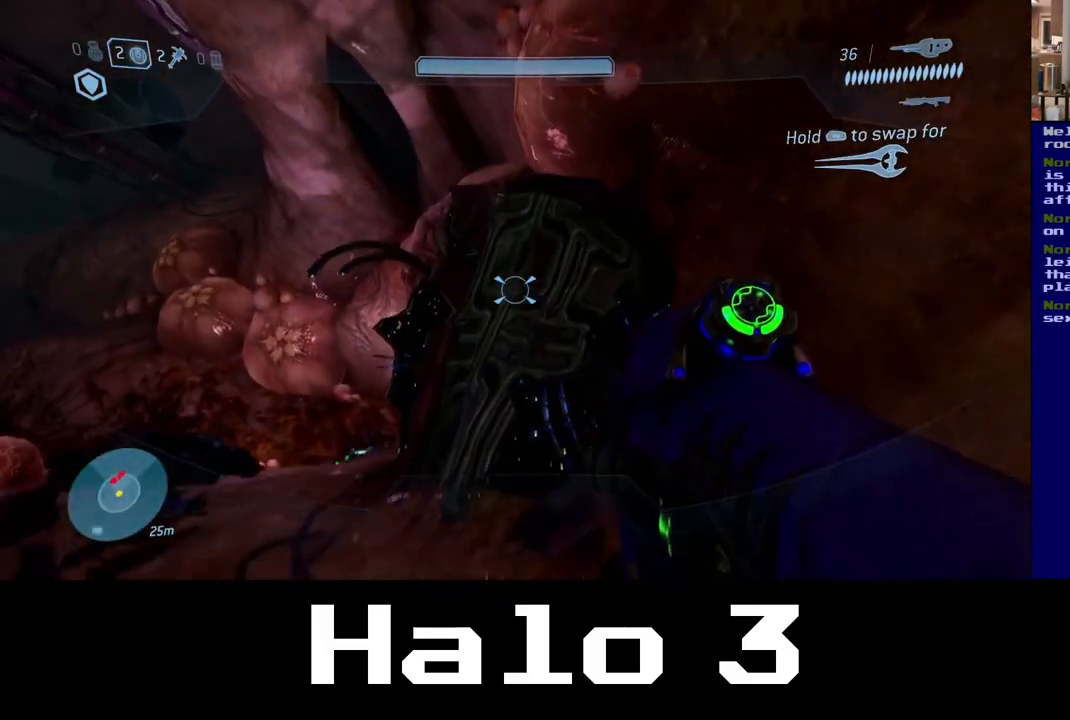
{"dt_ms": 500, "buttons": [], "left_stick": "up", "right_stick": "center", "events": [[117, "right_stick", "left"], [283, "right_stick", "down-left"], [483, "right_stick", "center"]]}
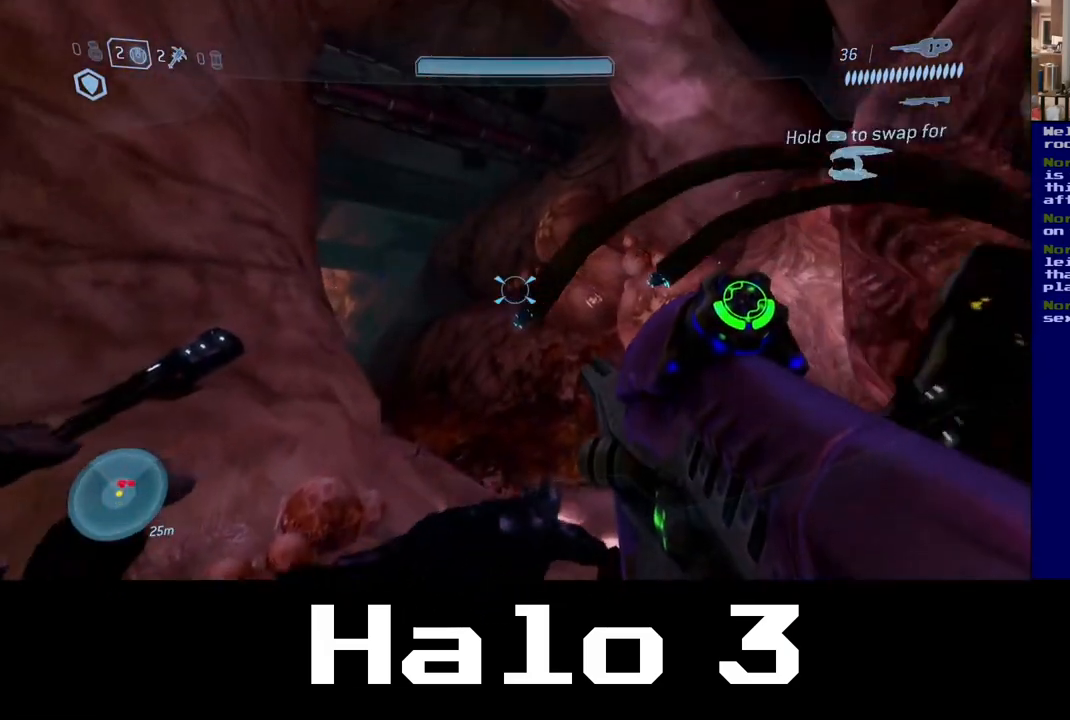
{"dt_ms": 500, "buttons": [], "left_stick": "up", "right_stick": "center", "events": []}
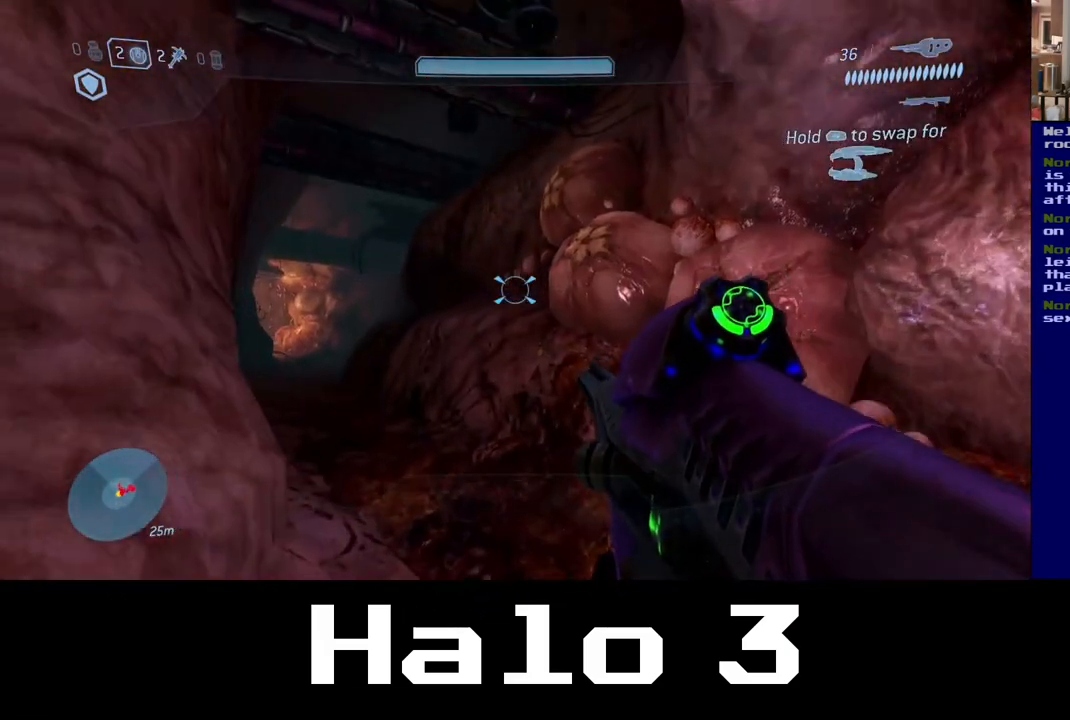
{"dt_ms": 500, "buttons": [], "left_stick": "up", "right_stick": "center", "events": [[83, "right_stick", "down-left"], [233, "right_stick", "up-left"], [417, "right_stick", "center"]]}
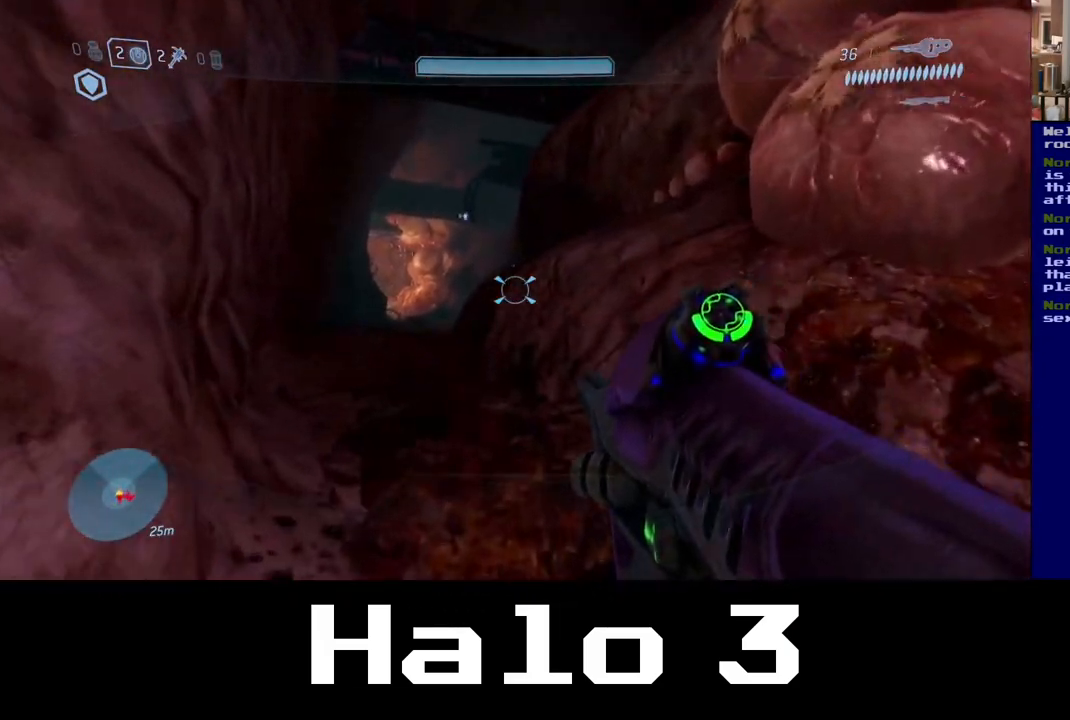
{"dt_ms": 500, "buttons": [], "left_stick": "up", "right_stick": "center", "events": [[183, "right_stick", "down-left"], [333, "right_stick", "center"]]}